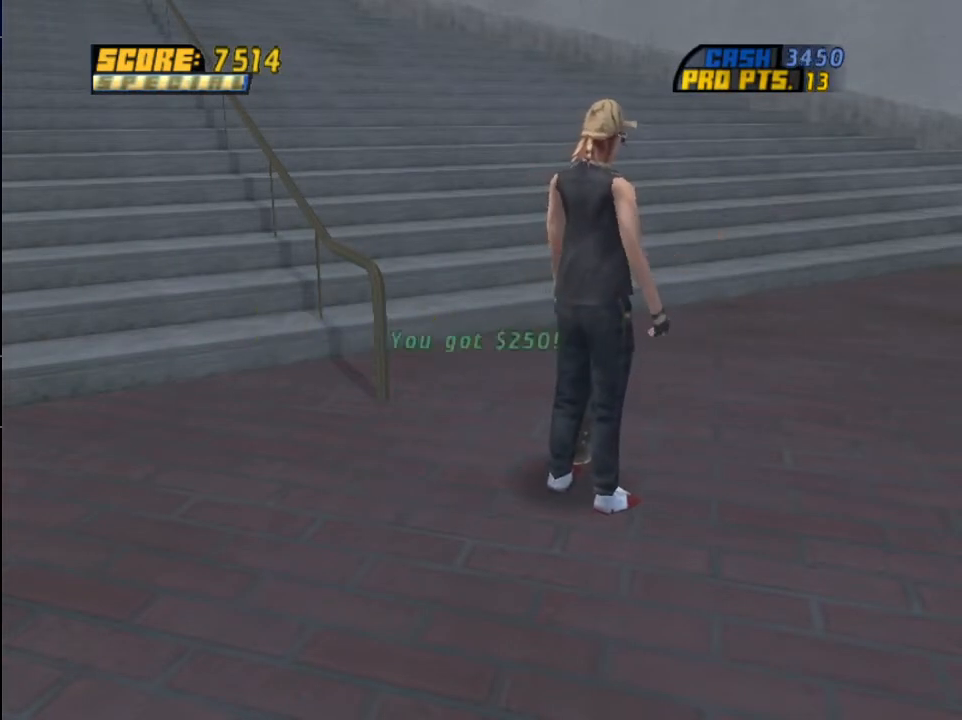
Gameplay with a controller (PlayStation layout); each line is a JSON object with the inputs held at the frame after it. "events" lists button and stick changes between this image and that frame as [ms after this image, input, new state], when the widget could be followed in between.
{"buttons": ["CROSS", "R1"], "left_stick": "center", "right_stick": "center", "events": [[167, "CROSS", "down"], [334, "CROSS", "up"], [434, "CROSS", "down"], [501, "R1", "down"]]}
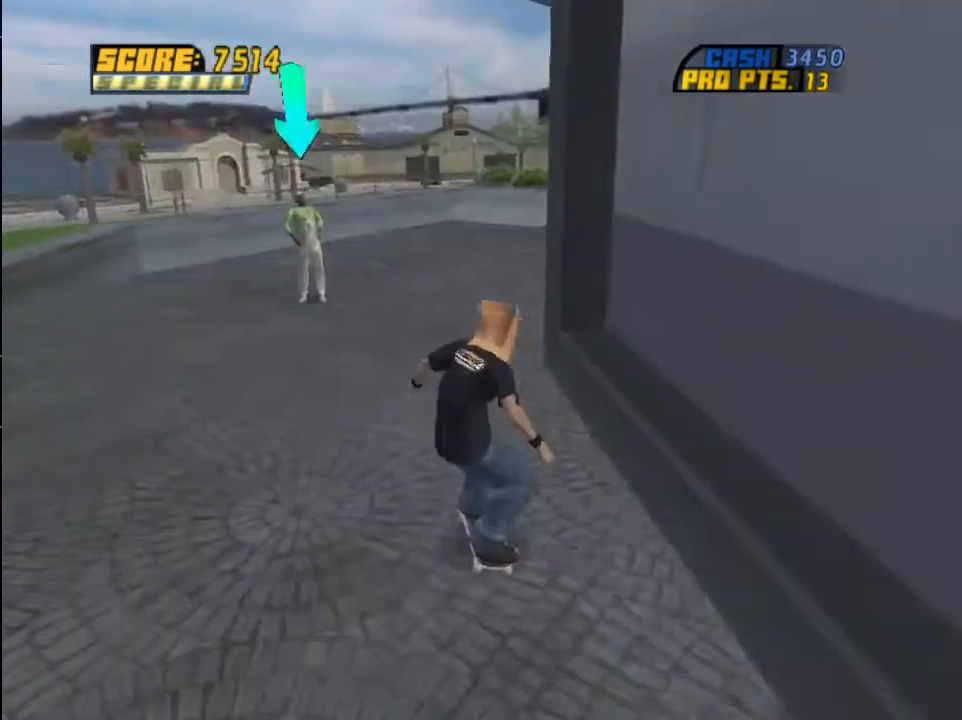
{"buttons": ["CROSS", "CIRCLE"], "left_stick": "center", "right_stick": "center", "events": [[66, "DPAD_LEFT", "down"], [166, "DPAD_LEFT", "up"], [200, "R1", "up"], [467, "CIRCLE", "down"]]}
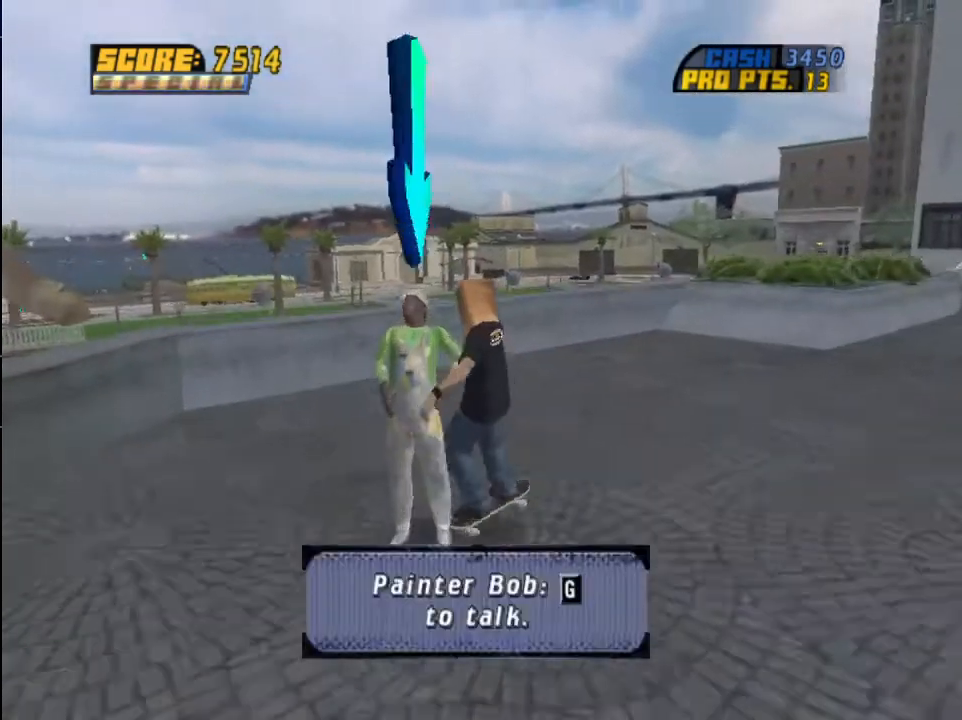
{"buttons": [], "left_stick": "center", "right_stick": "center", "events": [[33, "CROSS", "up"], [100, "CIRCLE", "up"], [167, "CROSS", "down"], [467, "CROSS", "up"]]}
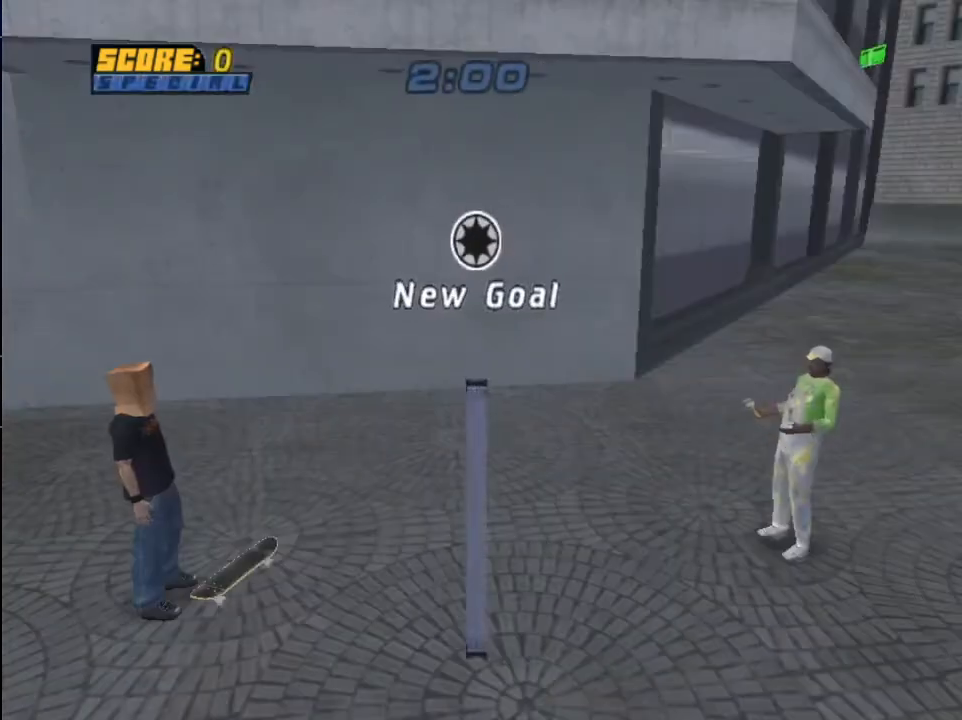
{"buttons": [], "left_stick": "center", "right_stick": "center", "events": [[33, "CROSS", "down"], [133, "CROSS", "up"], [266, "CROSS", "down"], [367, "CROSS", "up"]]}
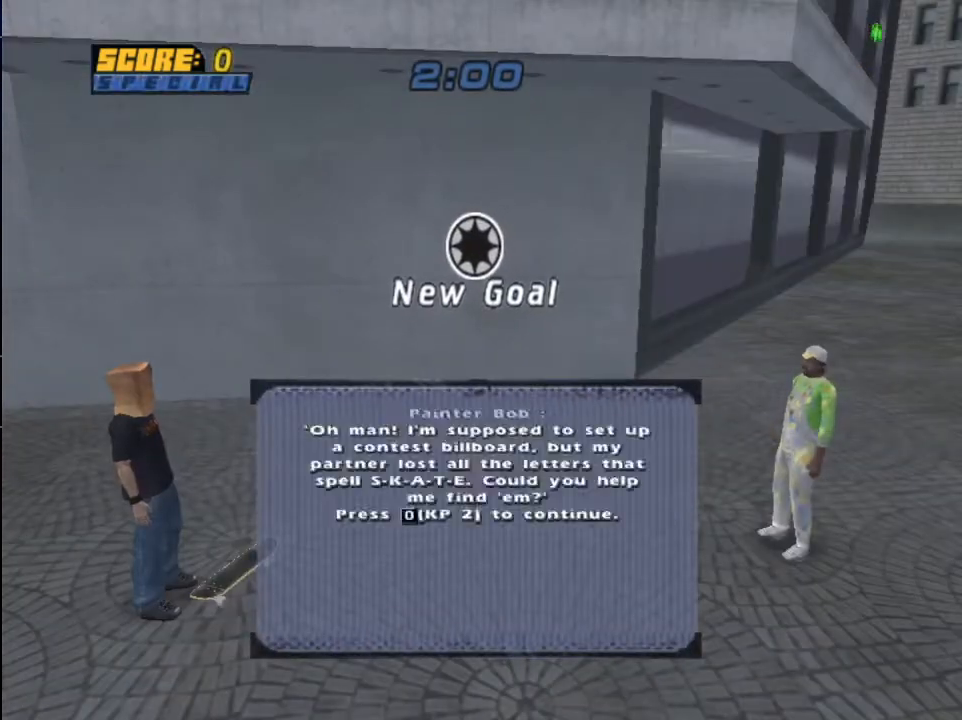
{"buttons": [], "left_stick": "center", "right_stick": "center", "events": [[100, "CROSS", "down"], [267, "CROSS", "up"], [367, "CROSS", "down"], [467, "CROSS", "up"]]}
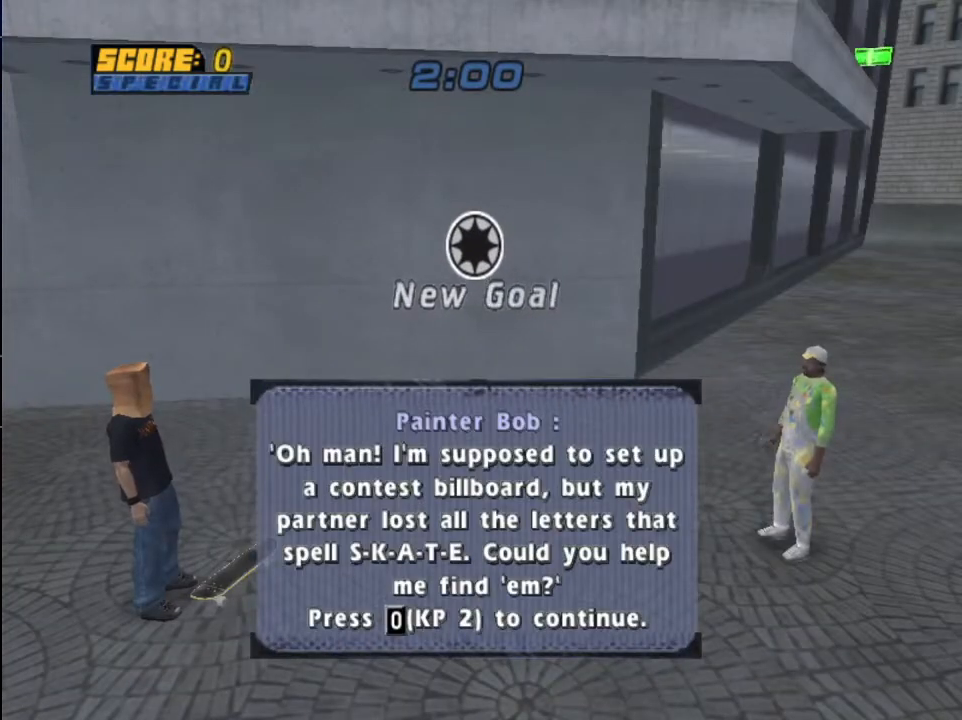
{"buttons": ["CROSS", "DPAD_UP"], "left_stick": "center", "right_stick": "center", "events": [[33, "CROSS", "down"], [133, "CROSS", "up"], [200, "CROSS", "down"], [300, "DPAD_UP", "down"], [367, "DPAD_UP", "up"], [433, "DPAD_UP", "down"]]}
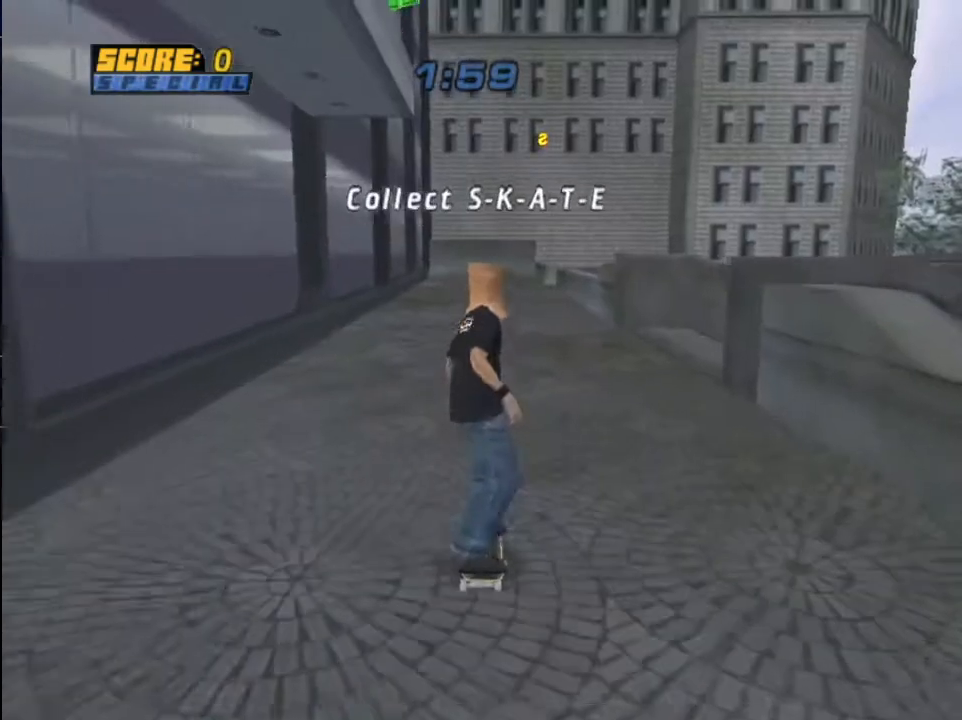
{"buttons": ["DPAD_UP", "DPAD_RIGHT"], "left_stick": "center", "right_stick": "center", "events": [[67, "DPAD_RIGHT", "down"], [134, "CIRCLE", "down"], [134, "CROSS", "up"], [234, "CIRCLE", "up"], [300, "CIRCLE", "down"], [501, "CIRCLE", "up"]]}
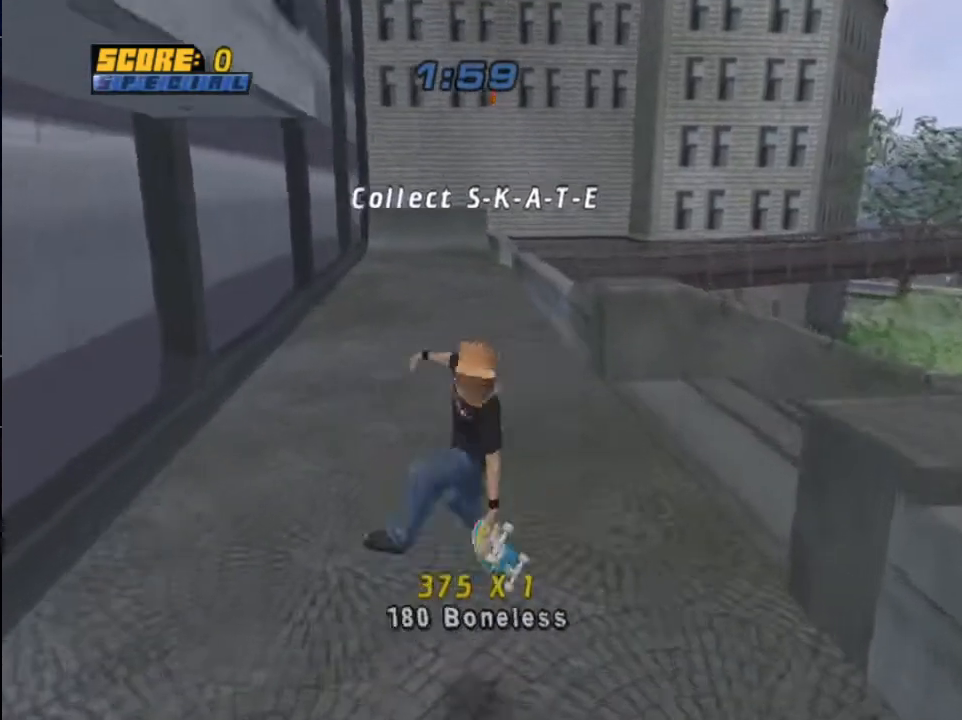
{"buttons": ["CROSS", "DPAD_RIGHT"], "left_stick": "center", "right_stick": "center", "events": [[100, "DPAD_UP", "up"], [133, "CROSS", "down"], [133, "DPAD_RIGHT", "up"], [367, "DPAD_RIGHT", "down"]]}
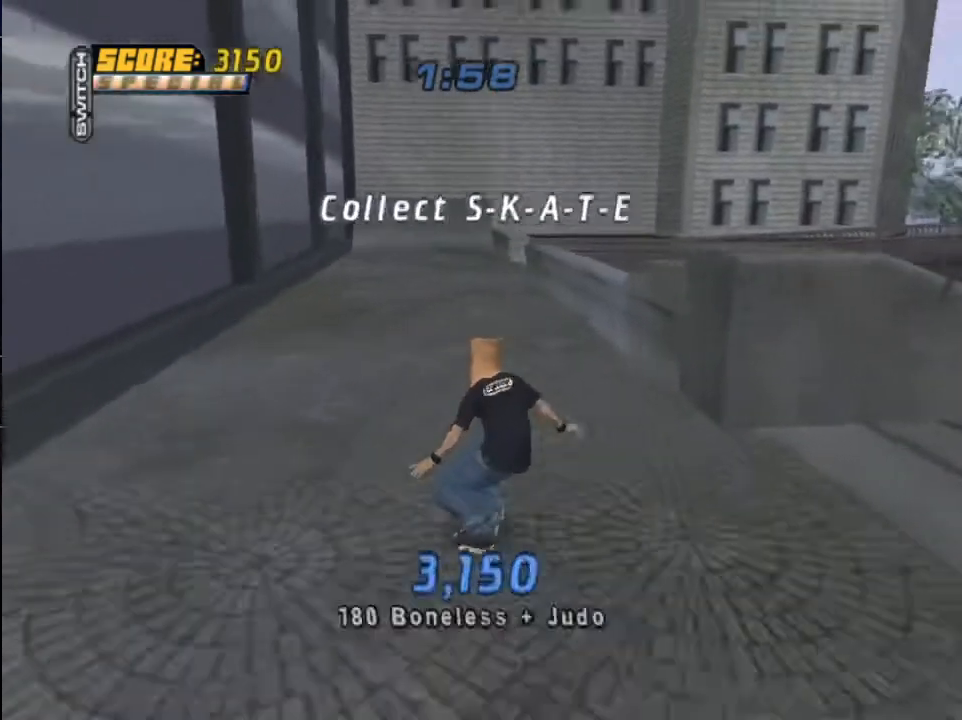
{"buttons": ["CROSS", "TRIANGLE"], "left_stick": "center", "right_stick": "center", "events": [[134, "DPAD_RIGHT", "up"], [234, "DPAD_LEFT", "down"], [300, "DPAD_LEFT", "up"], [434, "CROSS", "up"], [434, "TRIANGLE", "down"], [501, "CROSS", "down"]]}
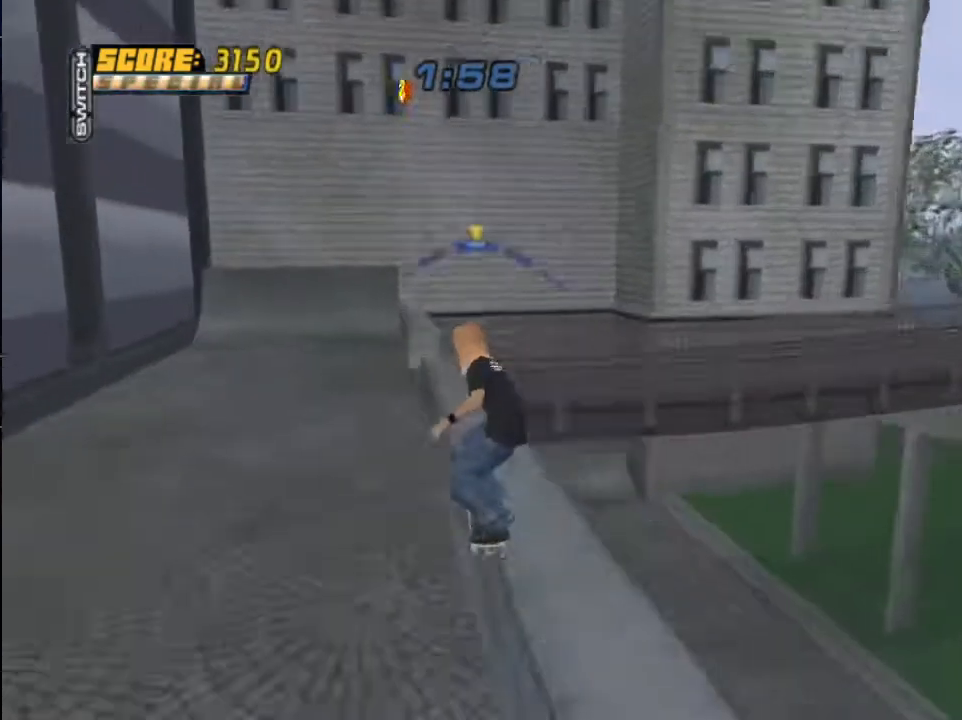
{"buttons": ["CROSS"], "left_stick": "center", "right_stick": "center", "events": [[33, "TRIANGLE", "up"], [100, "CROSS", "up"], [300, "CROSS", "down"]]}
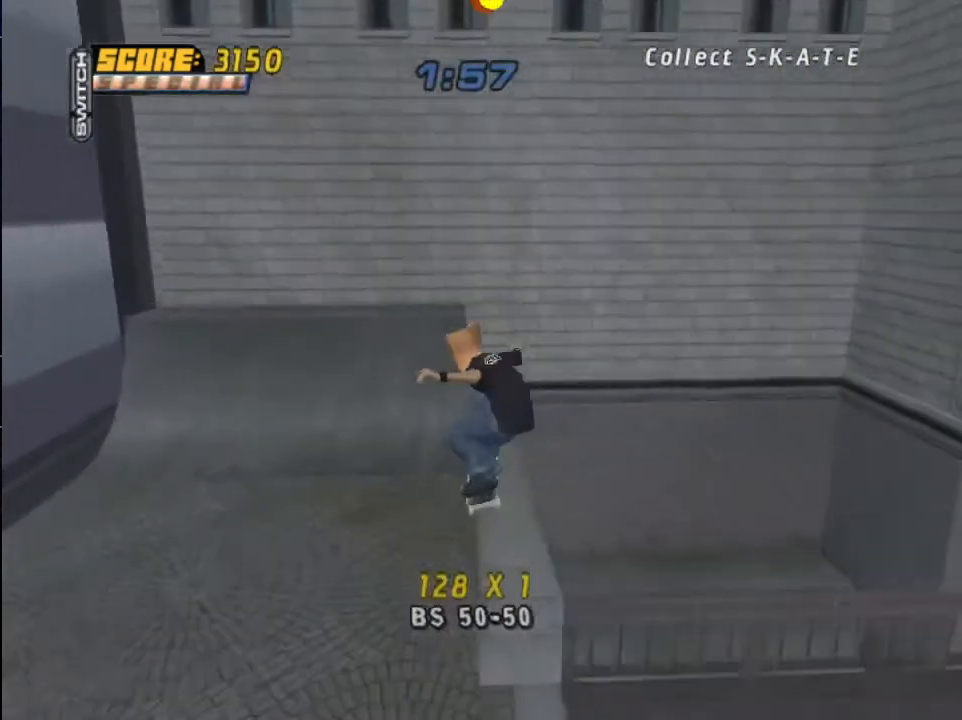
{"buttons": ["CROSS"], "left_stick": "center", "right_stick": "center", "events": []}
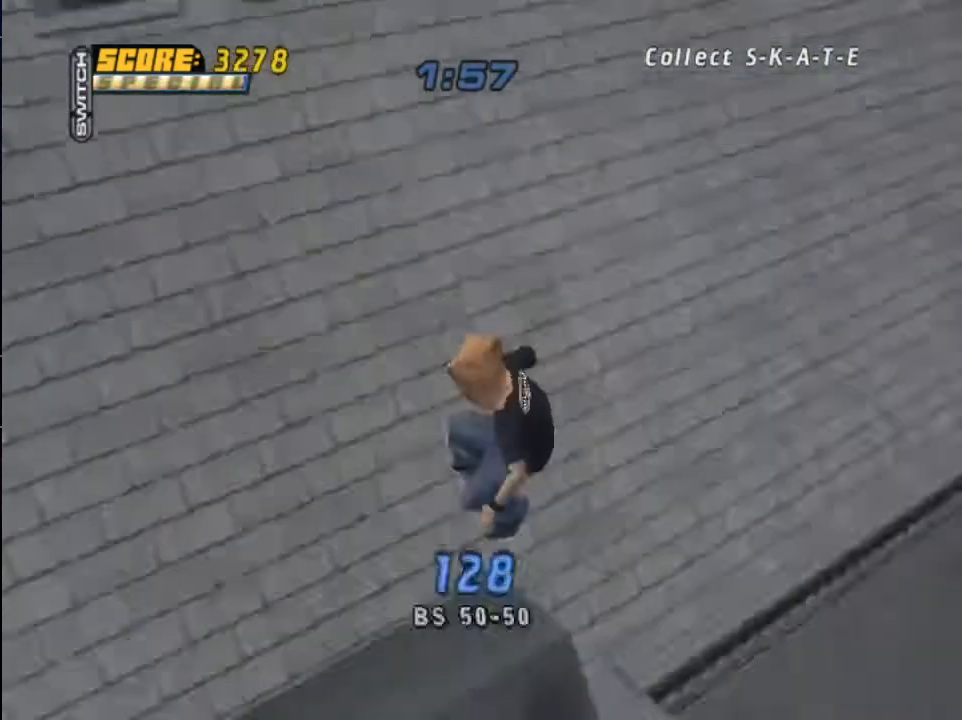
{"buttons": ["CROSS"], "left_stick": "center", "right_stick": "center", "events": []}
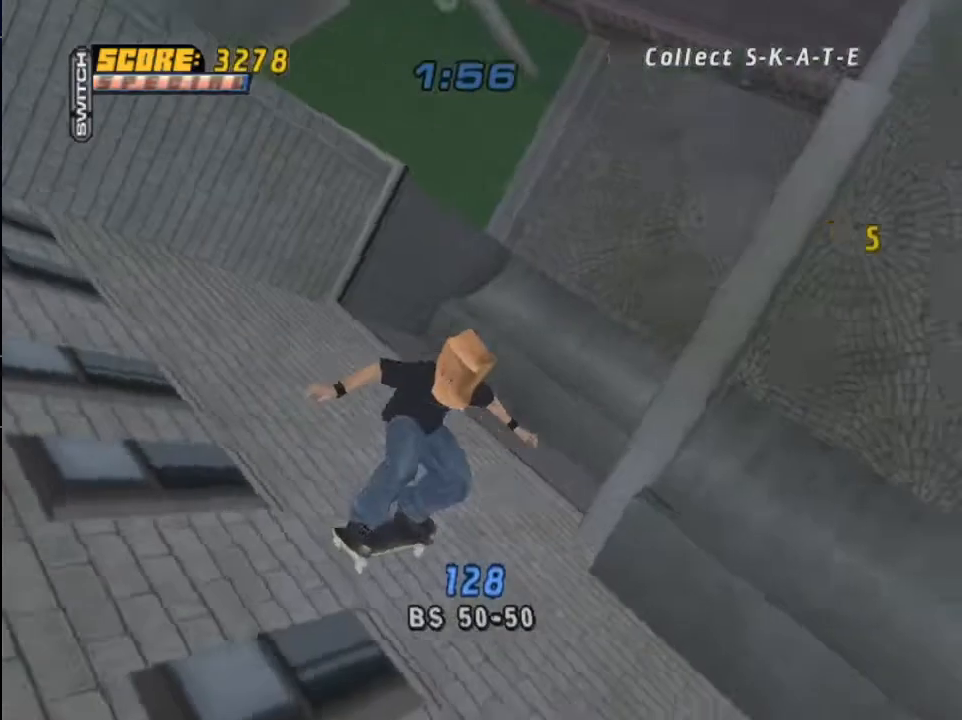
{"buttons": ["CROSS"], "left_stick": "center", "right_stick": "center", "events": []}
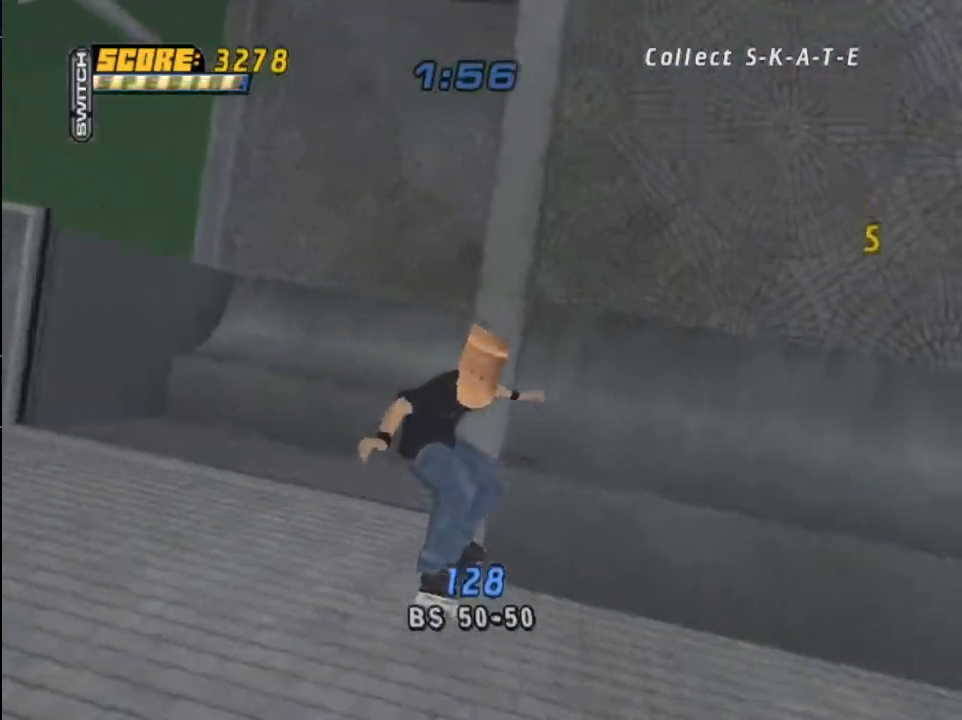
{"buttons": ["TRIANGLE"], "left_stick": "center", "right_stick": "center", "events": [[467, "CROSS", "up"], [467, "TRIANGLE", "down"]]}
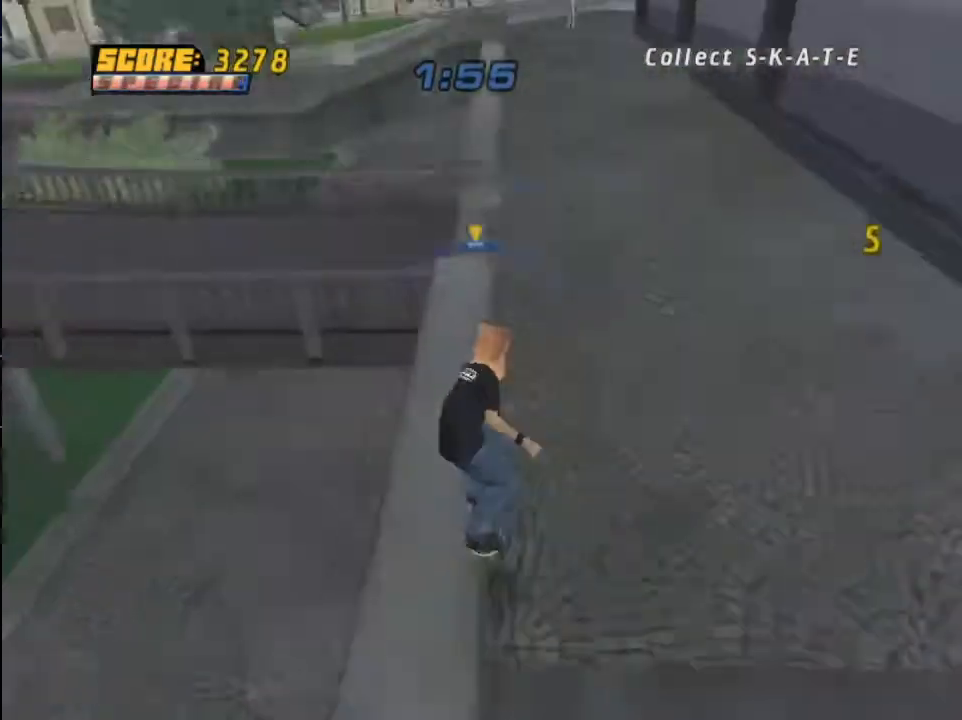
{"buttons": ["CROSS"], "left_stick": "center", "right_stick": "center", "events": [[33, "CROSS", "down"], [33, "TRIANGLE", "up"], [100, "R1", "down"], [234, "R1", "up"]]}
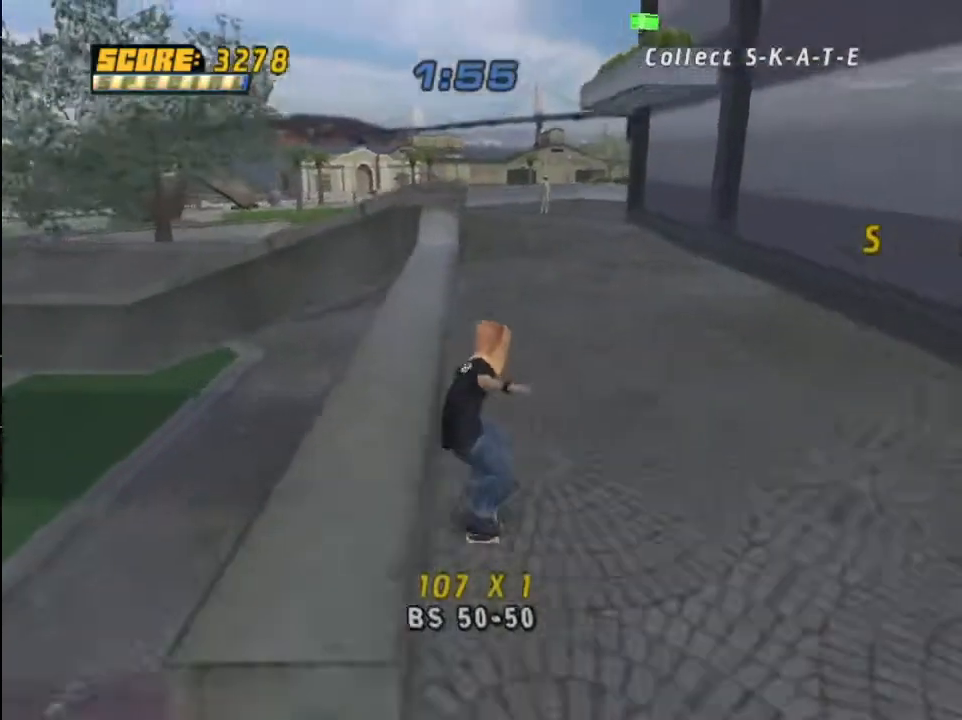
{"buttons": ["CROSS"], "left_stick": "center", "right_stick": "center", "events": [[66, "CROSS", "up"], [66, "TRIANGLE", "down"], [200, "CROSS", "down"], [200, "TRIANGLE", "up"], [233, "R1", "down"], [367, "R1", "up"]]}
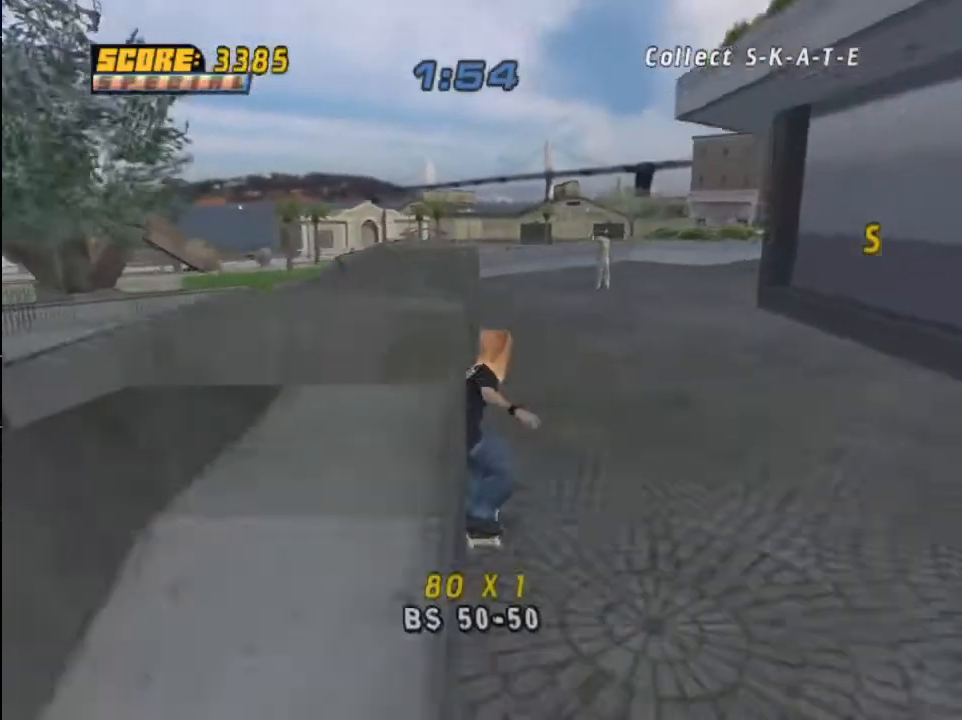
{"buttons": ["CROSS", "DPAD_UP"], "left_stick": "center", "right_stick": "center", "events": [[200, "DPAD_UP", "down"], [267, "DPAD_UP", "up"], [334, "DPAD_UP", "down"], [434, "DPAD_UP", "up"], [501, "DPAD_UP", "down"]]}
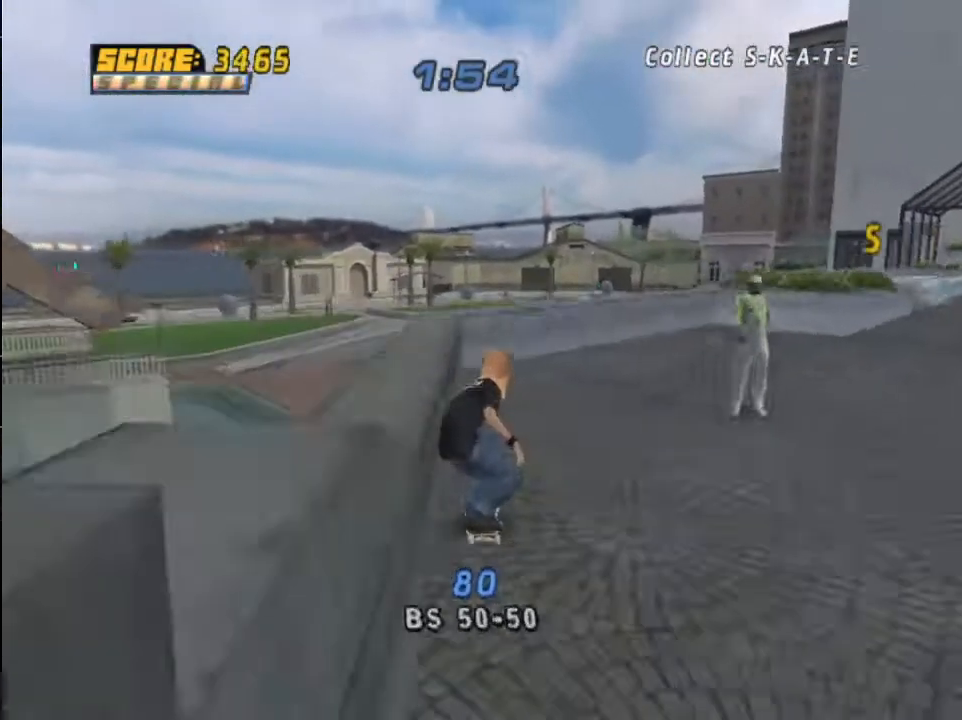
{"buttons": ["SQUARE", "DPAD_UP"], "left_stick": "center", "right_stick": "center", "events": [[33, "CROSS", "up"], [33, "TRIANGLE", "down"], [166, "CROSS", "down"], [166, "TRIANGLE", "up"], [267, "SQUARE", "down"], [300, "CROSS", "up"], [367, "SQUARE", "up"], [433, "SQUARE", "down"]]}
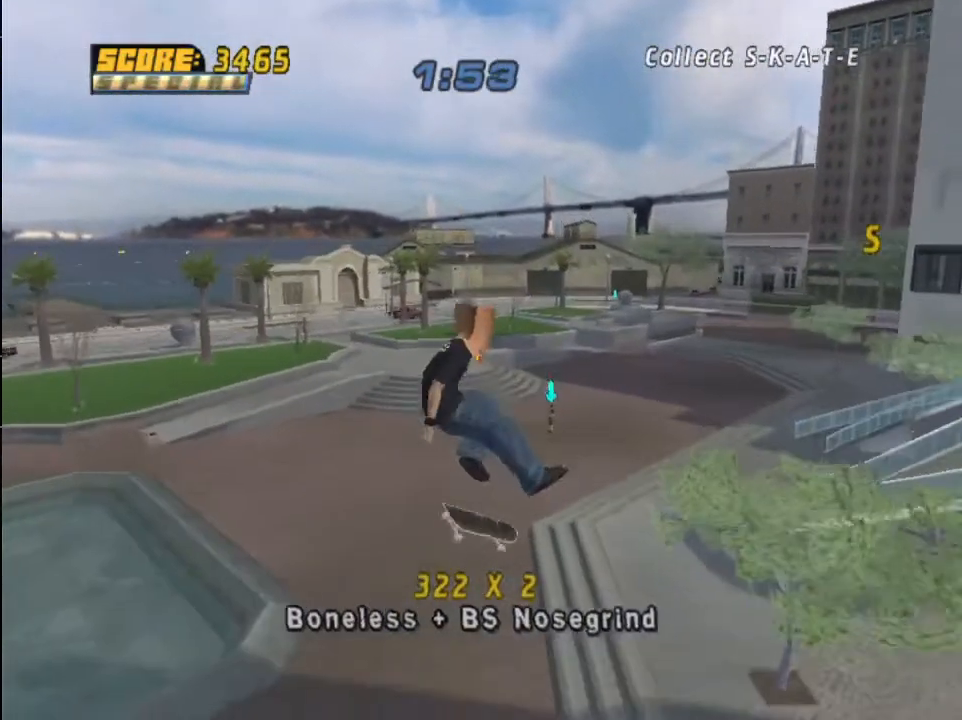
{"buttons": [], "left_stick": "center", "right_stick": "center", "events": [[33, "SQUARE", "up"], [100, "SQUARE", "down"], [300, "SQUARE", "up"], [334, "DPAD_UP", "up"]]}
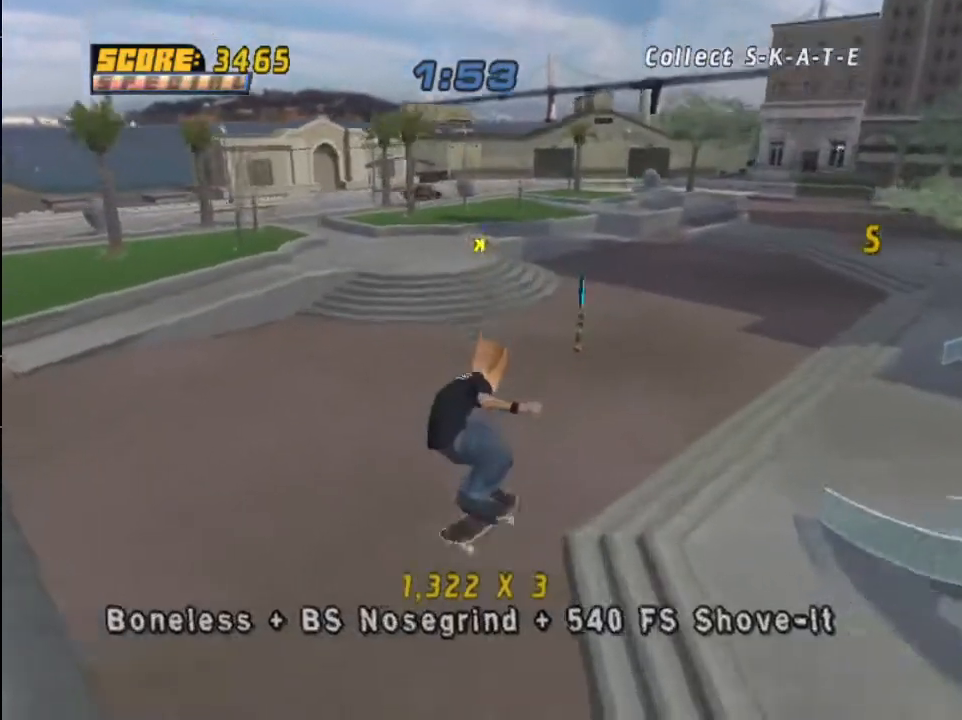
{"buttons": [], "left_stick": "center", "right_stick": "center", "events": [[100, "CROSS", "down"], [400, "CROSS", "up"]]}
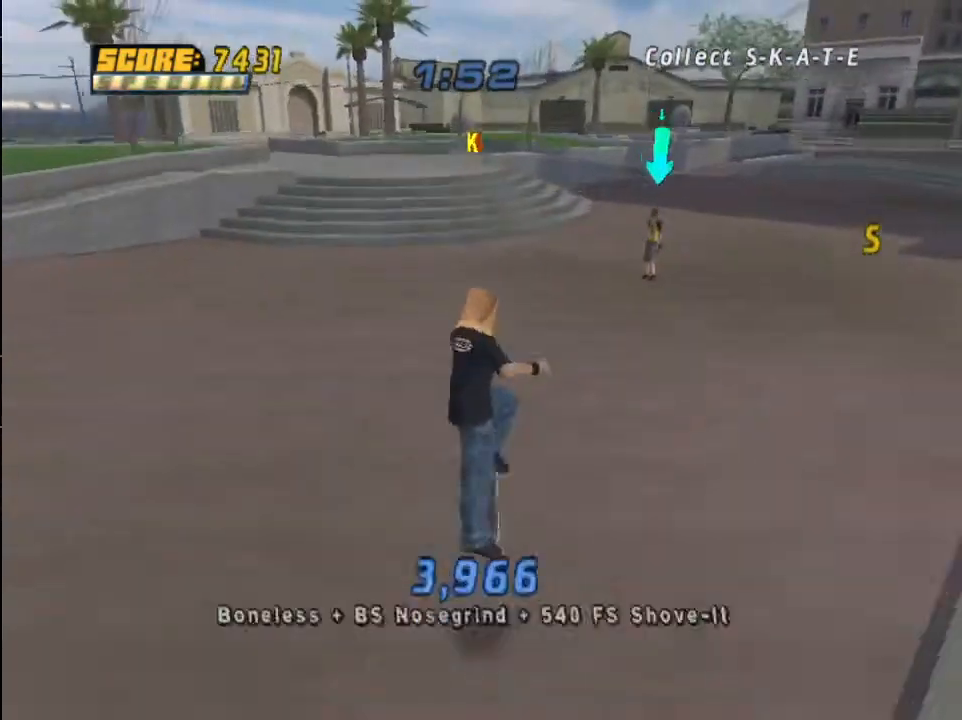
{"buttons": ["CROSS"], "left_stick": "center", "right_stick": "center", "events": [[100, "CROSS", "down"]]}
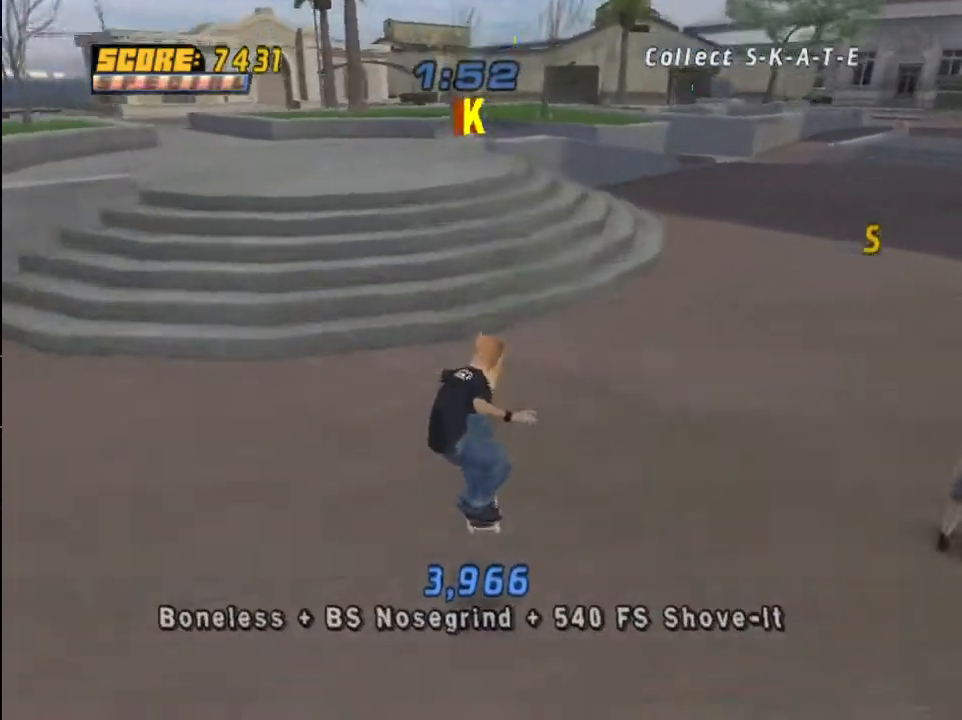
{"buttons": ["CROSS"], "left_stick": "center", "right_stick": "center", "events": [[133, "CROSS", "up"], [267, "CROSS", "down"], [367, "DPAD_UP", "down"], [467, "DPAD_UP", "up"]]}
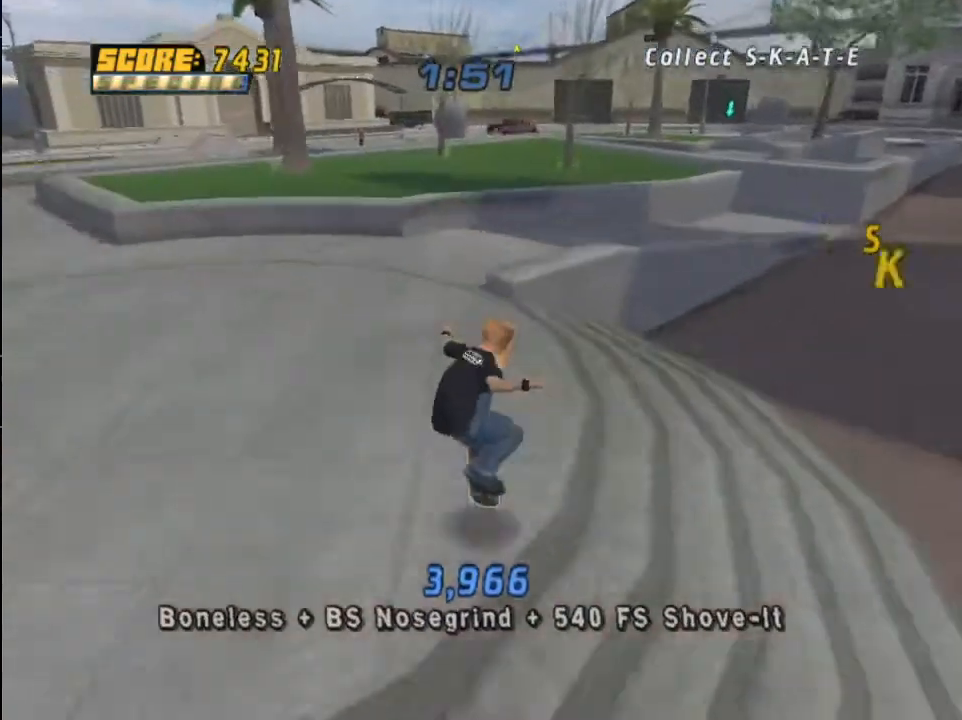
{"buttons": ["CROSS", "DPAD_UP"], "left_stick": "center", "right_stick": "center", "events": [[33, "DPAD_UP", "down"], [167, "DPAD_UP", "up"], [200, "CROSS", "up"], [267, "DPAD_UP", "down"], [334, "DPAD_UP", "up"], [434, "CROSS", "down"], [467, "DPAD_UP", "down"]]}
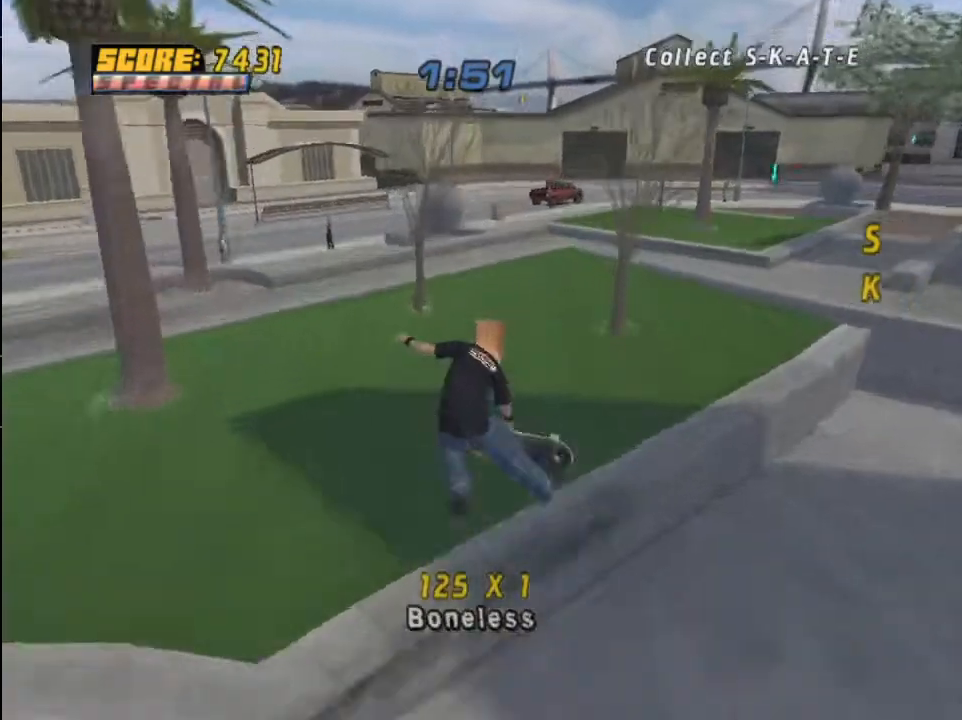
{"buttons": ["CROSS", "DPAD_UP"], "left_stick": "center", "right_stick": "center", "events": [[66, "DPAD_UP", "up"], [166, "DPAD_UP", "down"], [233, "DPAD_UP", "up"], [333, "DPAD_UP", "down"], [433, "DPAD_UP", "up"], [500, "DPAD_UP", "down"]]}
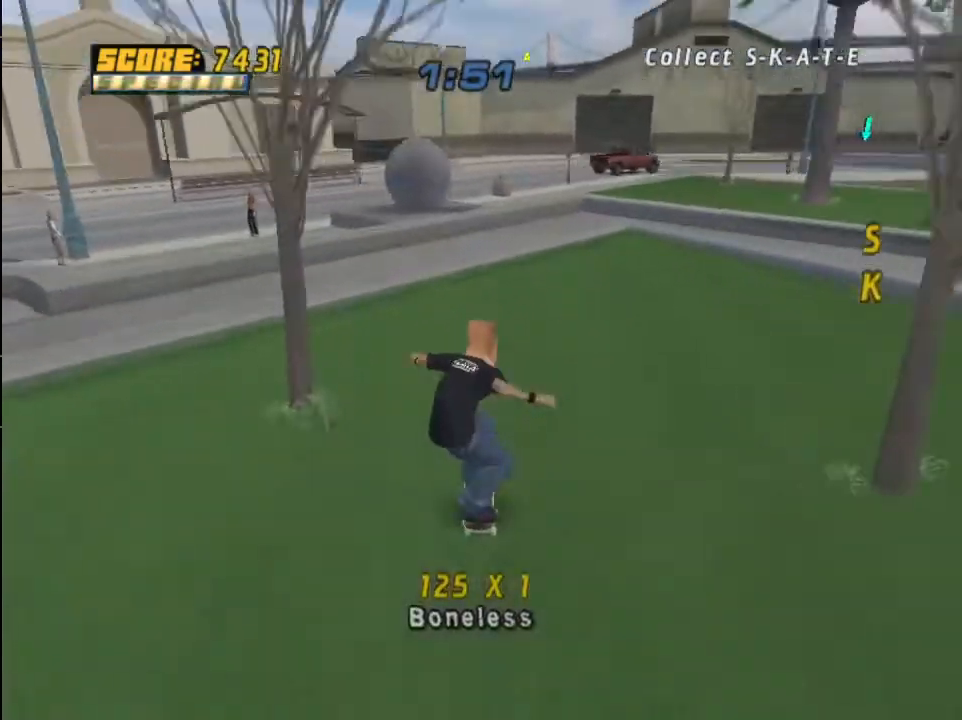
{"buttons": ["CROSS"], "left_stick": "center", "right_stick": "center", "events": [[33, "CROSS", "up"], [134, "DPAD_UP", "up"], [300, "CROSS", "down"]]}
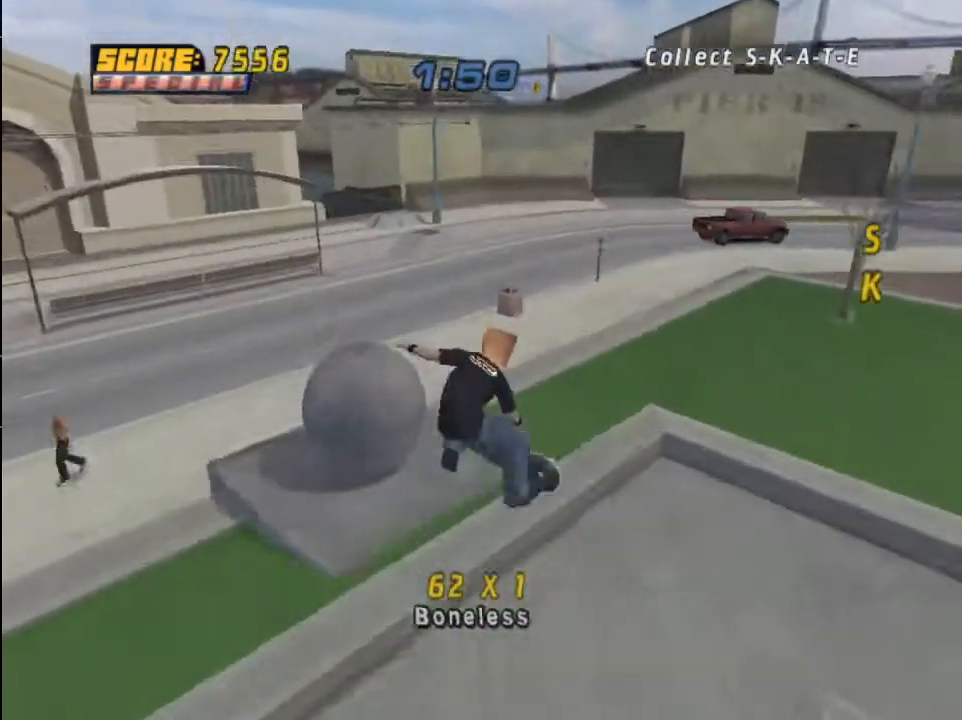
{"buttons": ["CROSS", "DPAD_RIGHT"], "left_stick": "center", "right_stick": "center", "events": [[367, "DPAD_RIGHT", "down"]]}
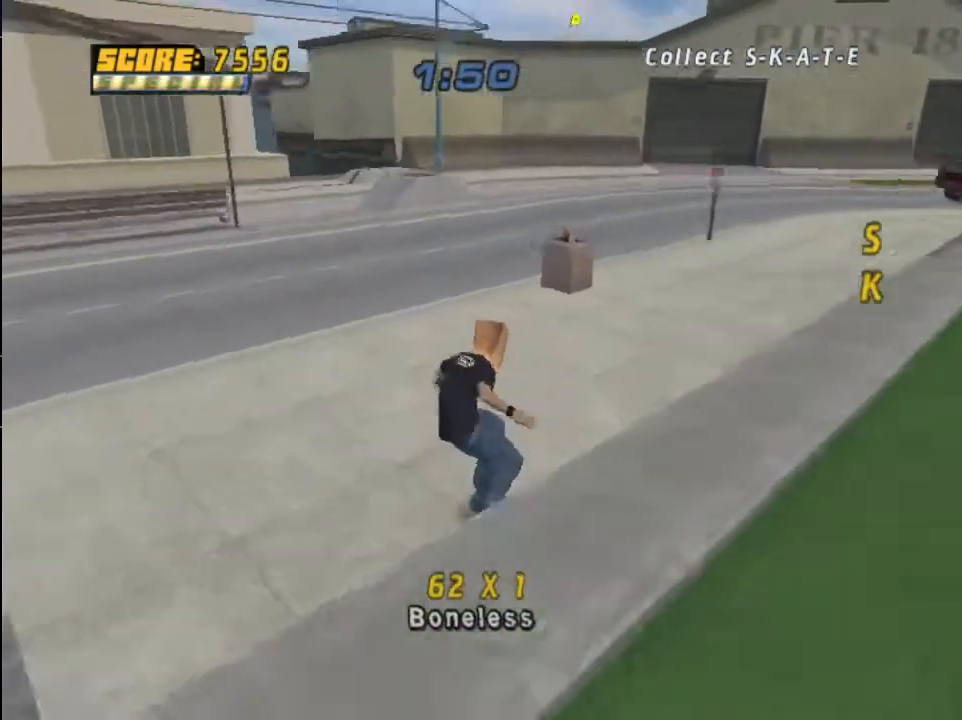
{"buttons": ["CROSS"], "left_stick": "center", "right_stick": "center", "events": [[33, "DPAD_RIGHT", "up"], [67, "CROSS", "up"], [434, "CROSS", "down"]]}